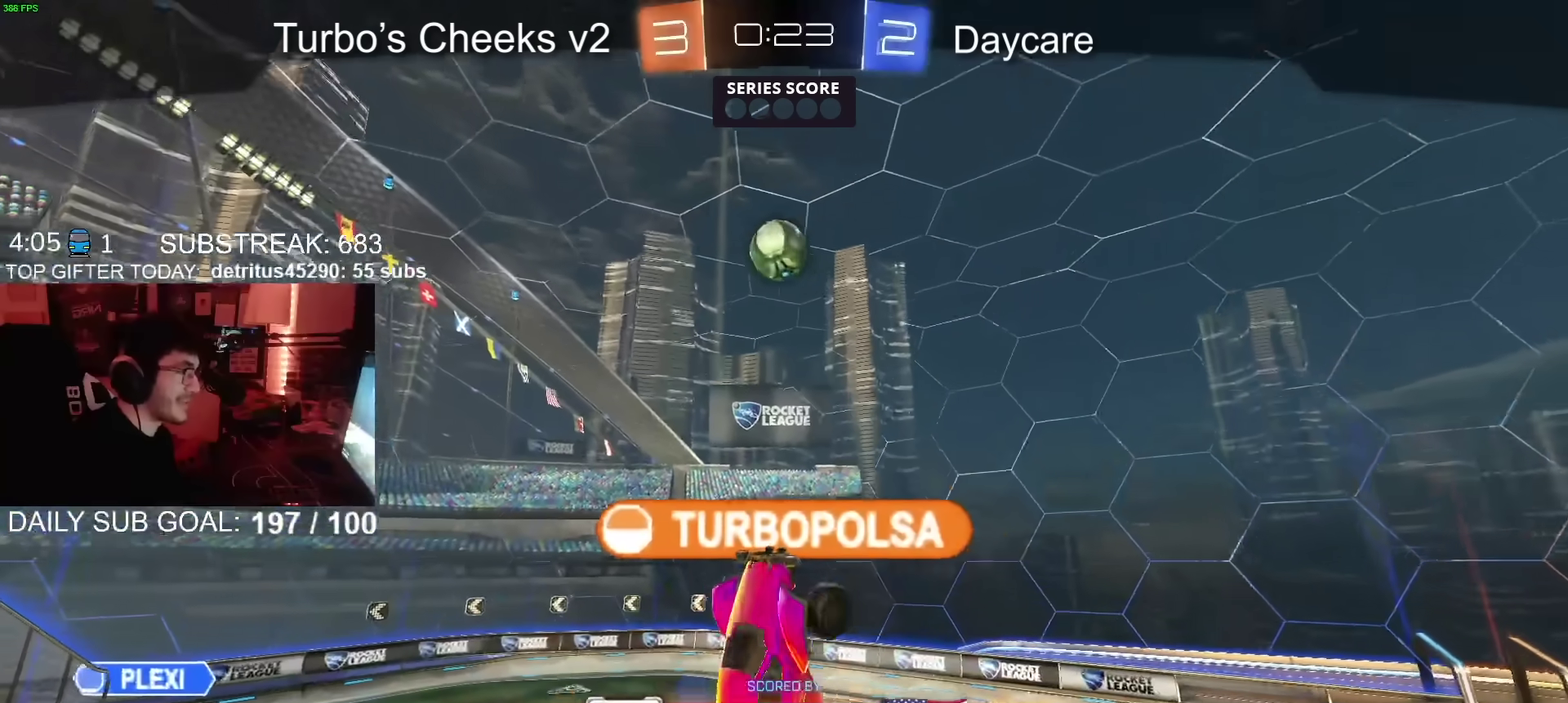
Gameplay with a controller (PlayStation layout); each line is a JSON object with the inputs held at the frame after it. "events" lists button and stick changes between this image and that frame as [ms after this image, input, new state], when the widget could be followed in between. Not read: L1 R1.
{"buttons": [], "left_stick": "center", "right_stick": "center", "events": []}
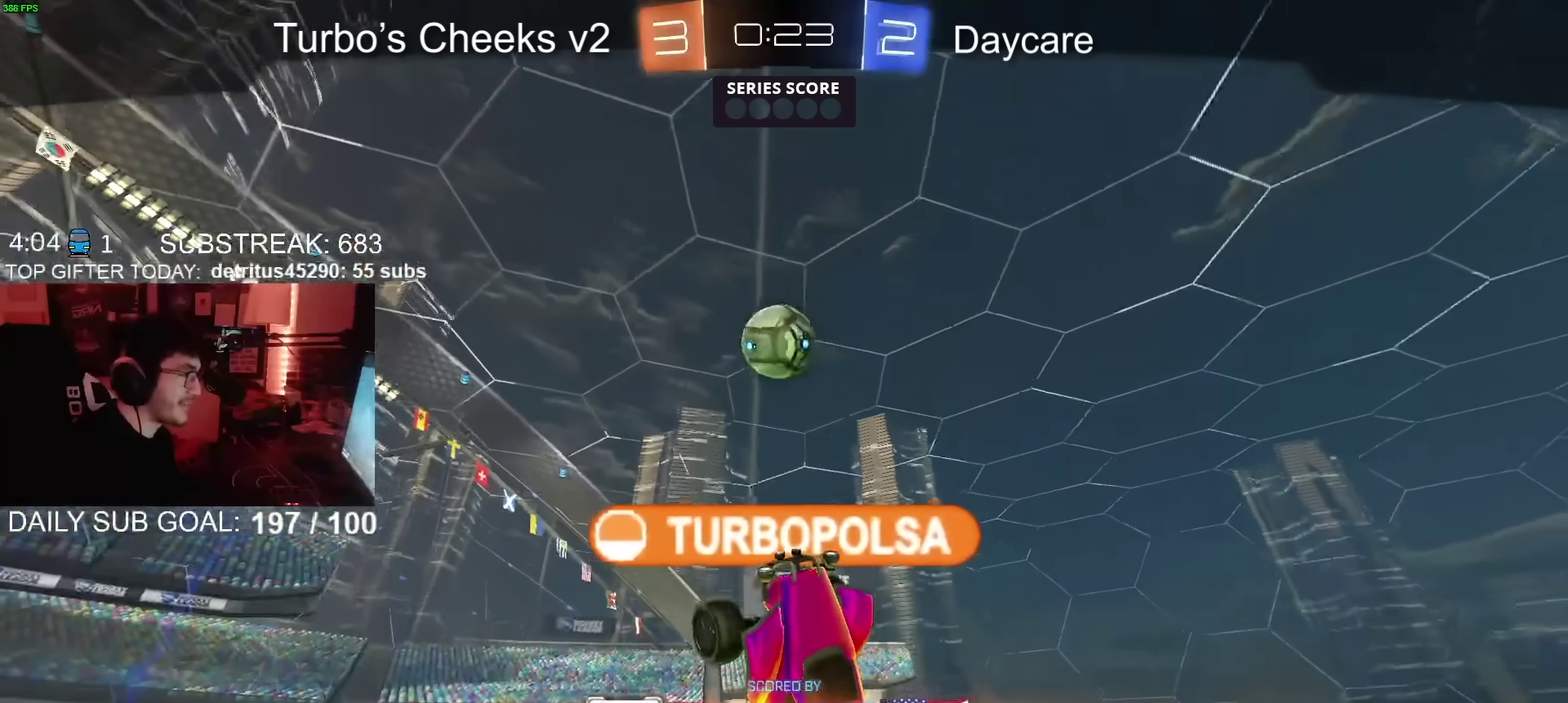
{"buttons": [], "left_stick": "center", "right_stick": "center", "events": [[183, "CROSS", "down"], [334, "CROSS", "up"]]}
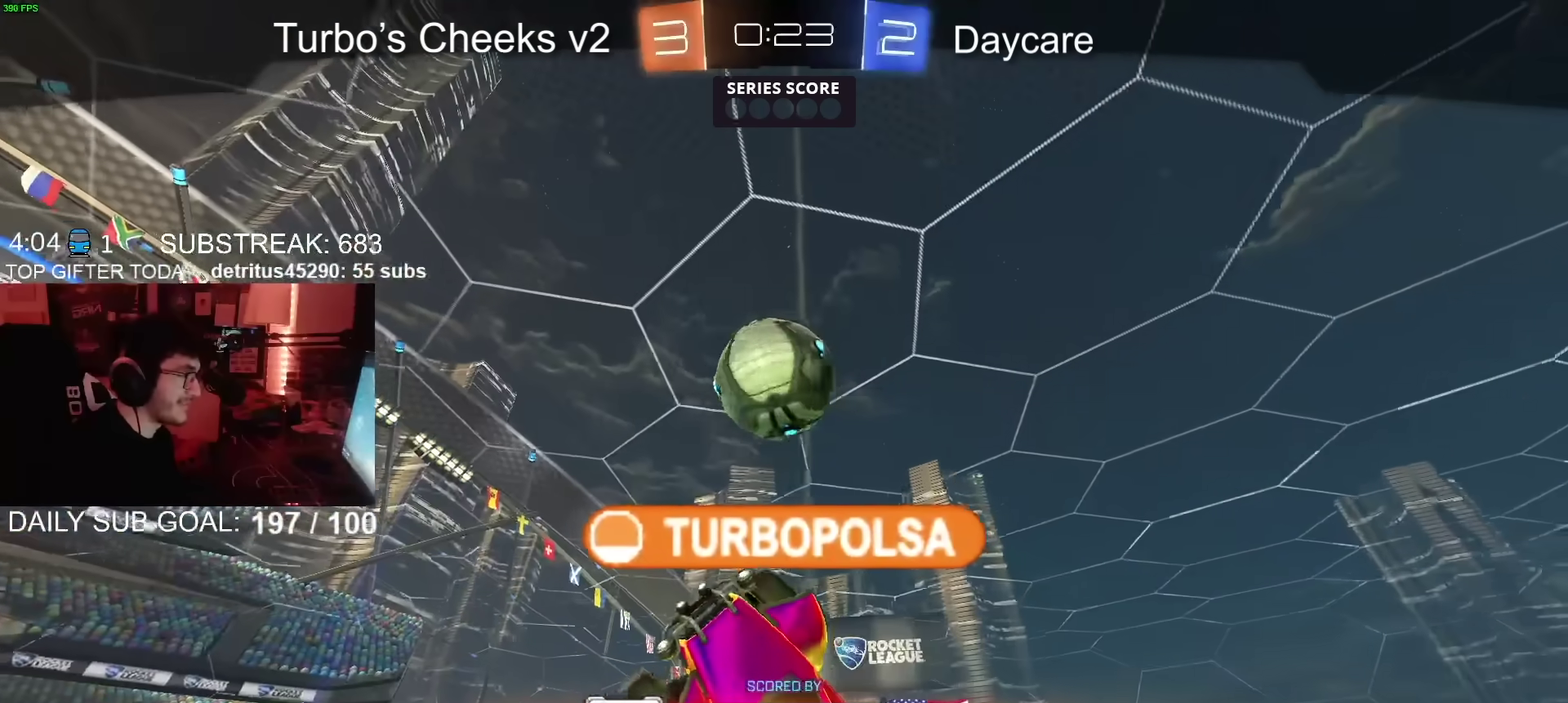
{"buttons": [], "left_stick": "center", "right_stick": "center", "events": [[34, "CROSS", "down"], [334, "CROSS", "up"]]}
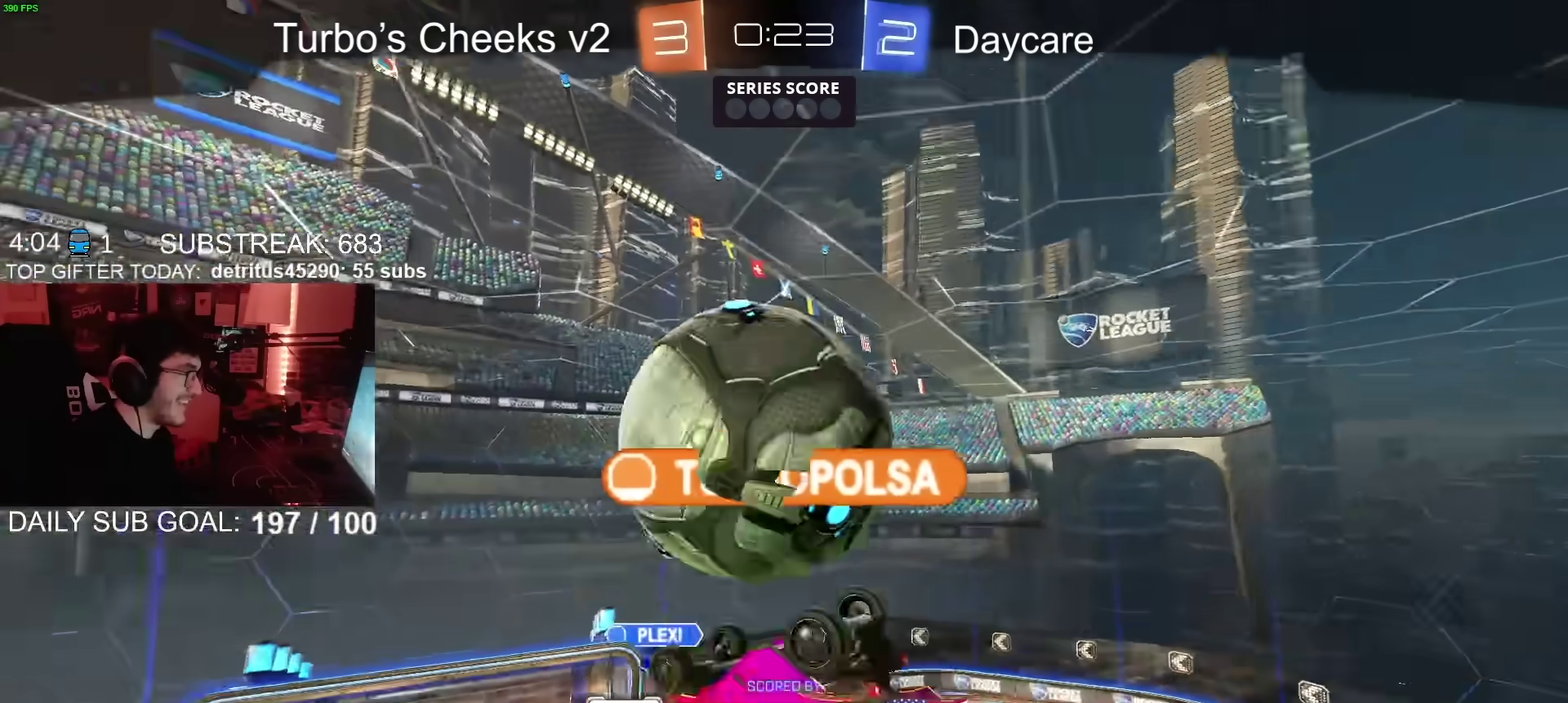
{"buttons": [], "left_stick": "center", "right_stick": "center", "events": []}
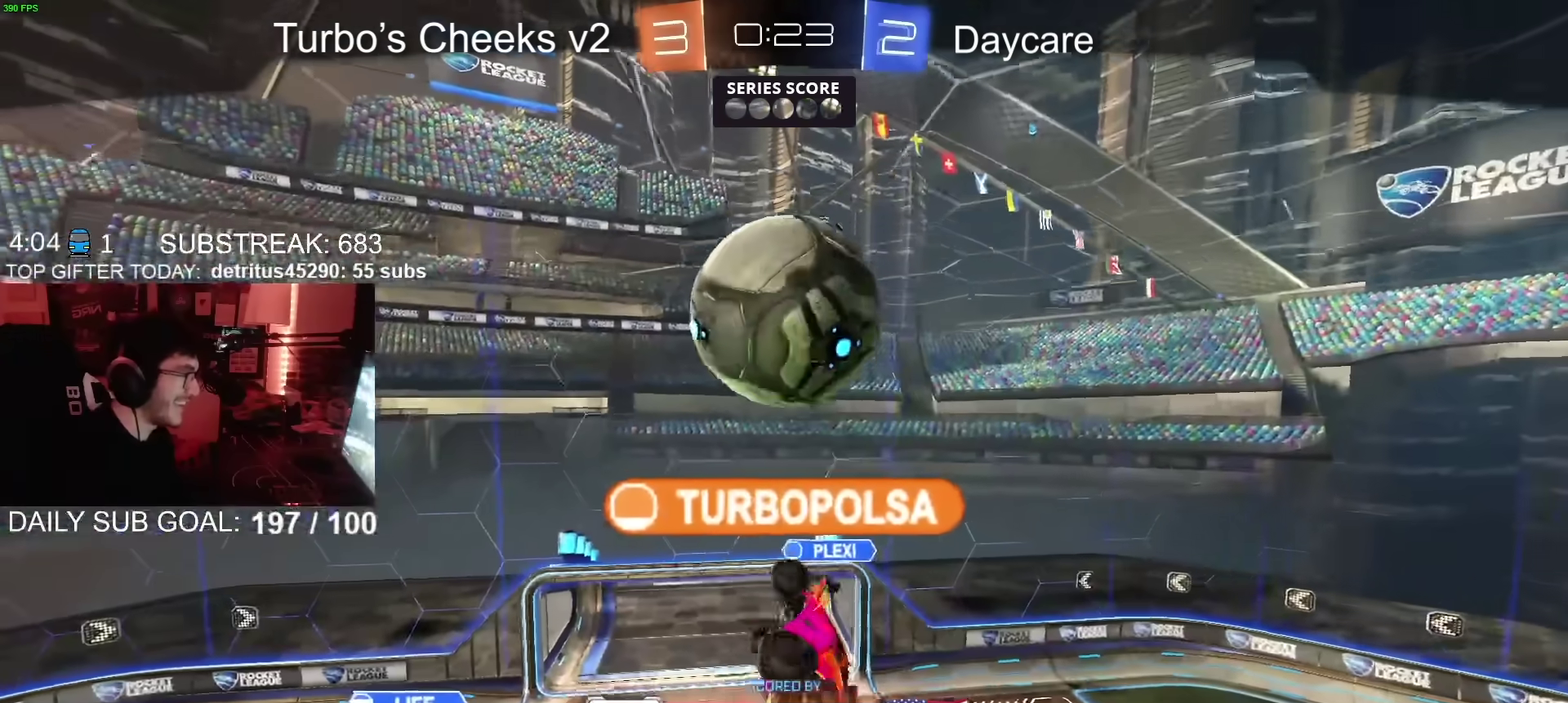
{"buttons": ["CROSS"], "left_stick": "center", "right_stick": "center", "events": [[351, "CROSS", "down"]]}
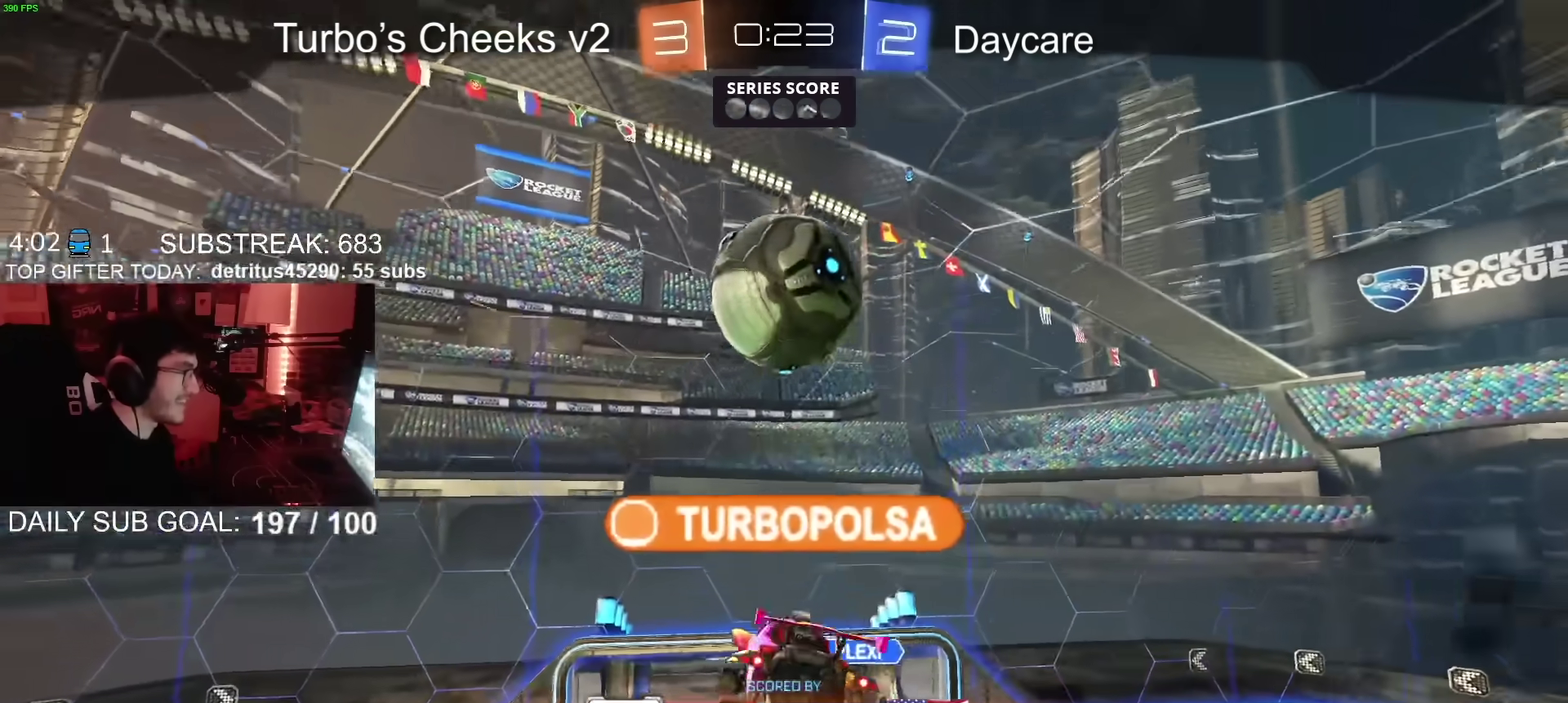
{"buttons": [], "left_stick": "center", "right_stick": "center", "events": [[67, "CROSS", "up"]]}
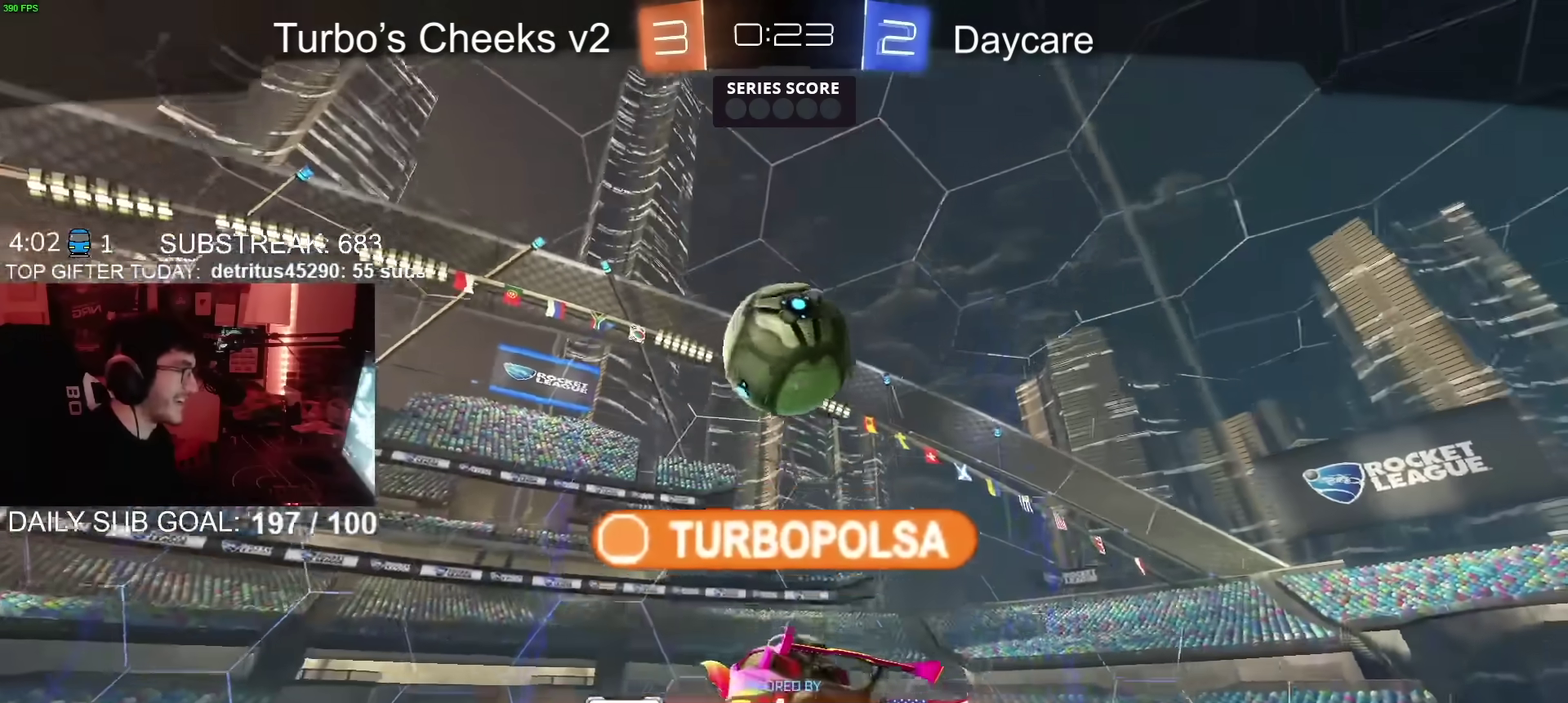
{"buttons": [], "left_stick": "center", "right_stick": "center", "events": [[51, "CROSS", "down"], [267, "CROSS", "up"]]}
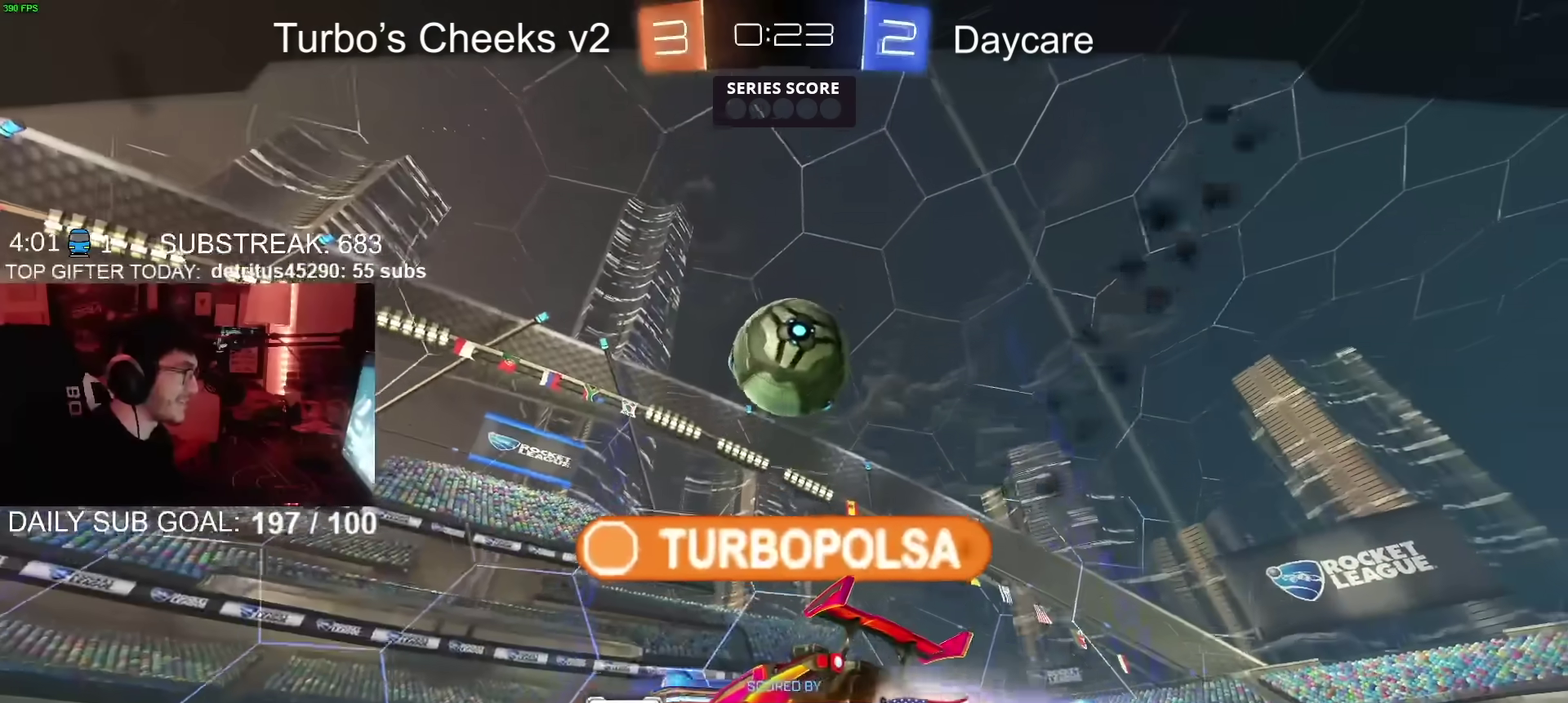
{"buttons": [], "left_stick": "center", "right_stick": "center", "events": []}
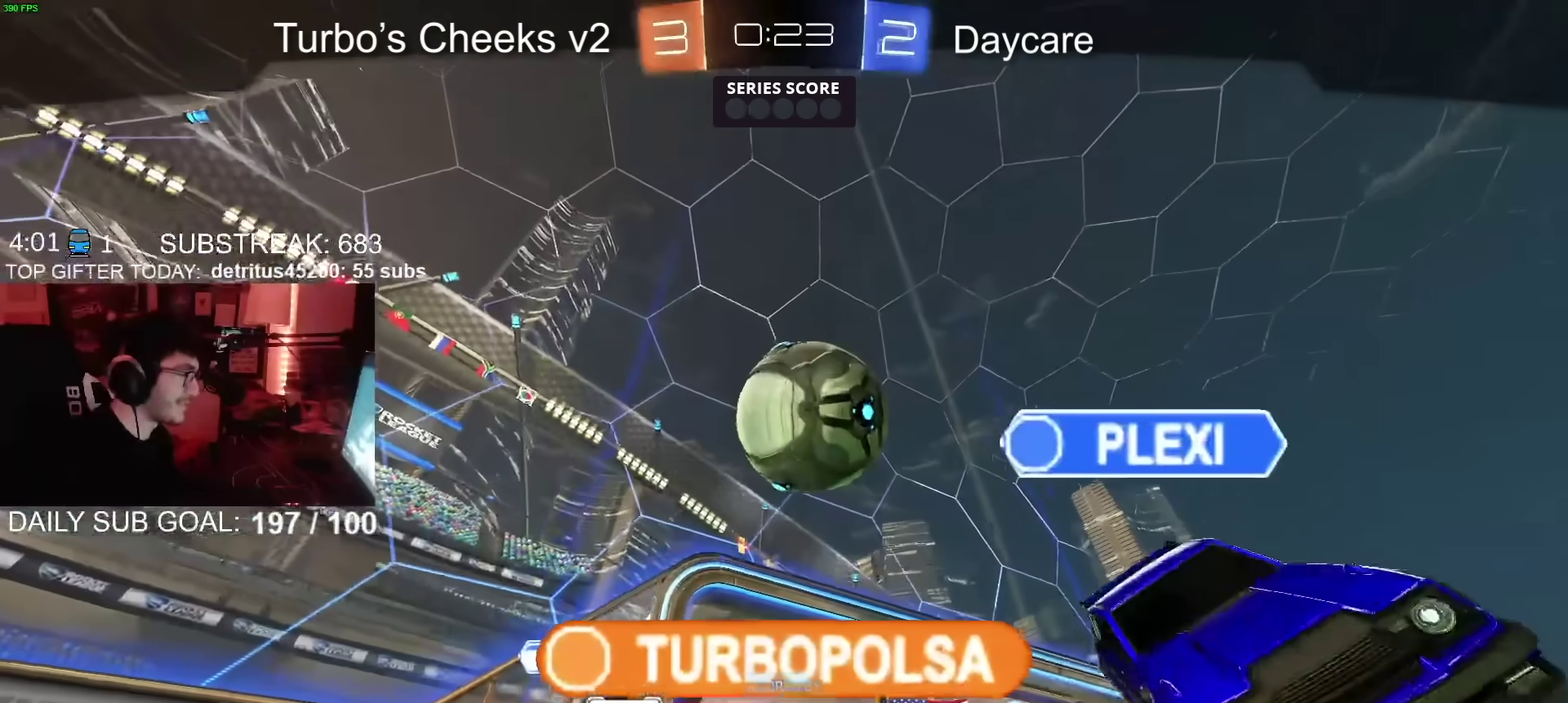
{"buttons": [], "left_stick": "center", "right_stick": "center", "events": []}
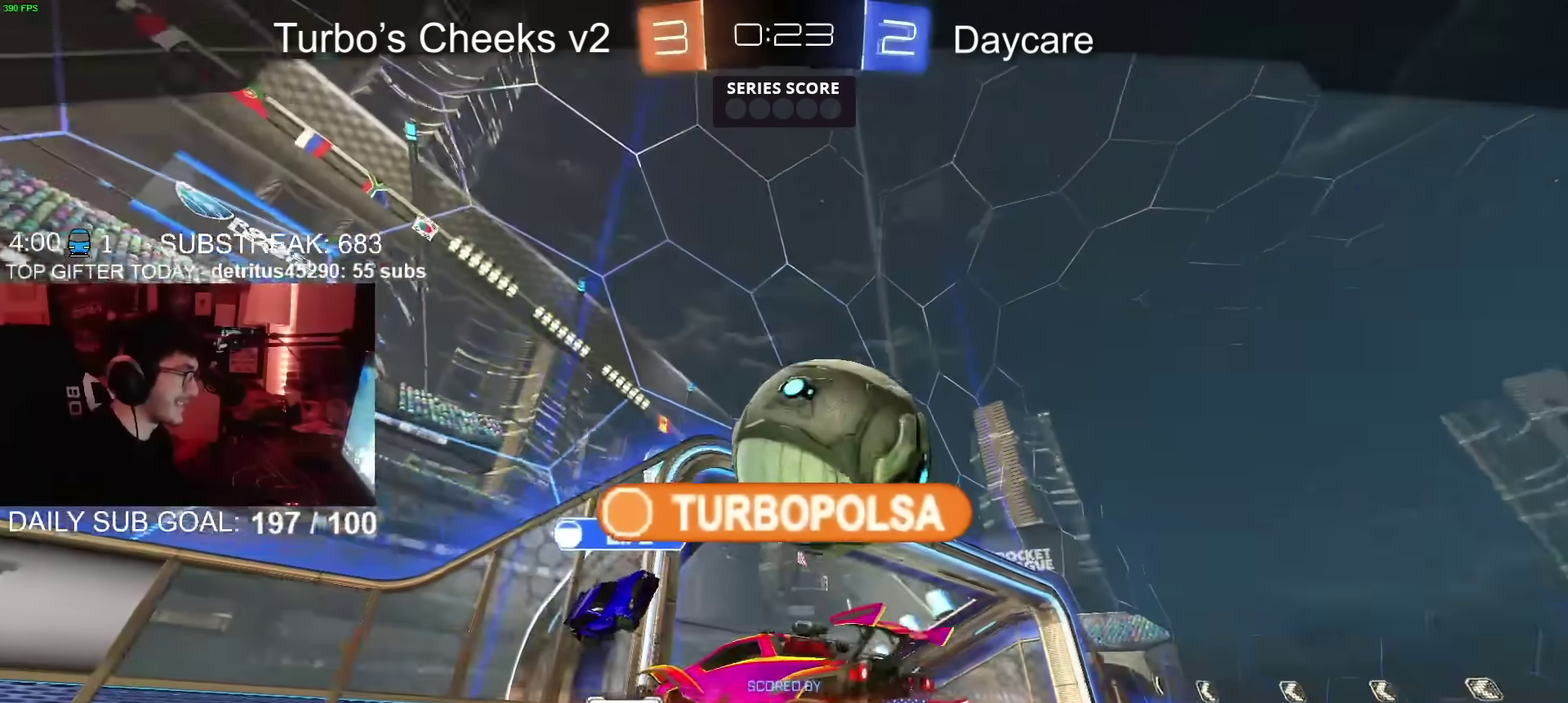
{"buttons": [], "left_stick": "center", "right_stick": "center", "events": []}
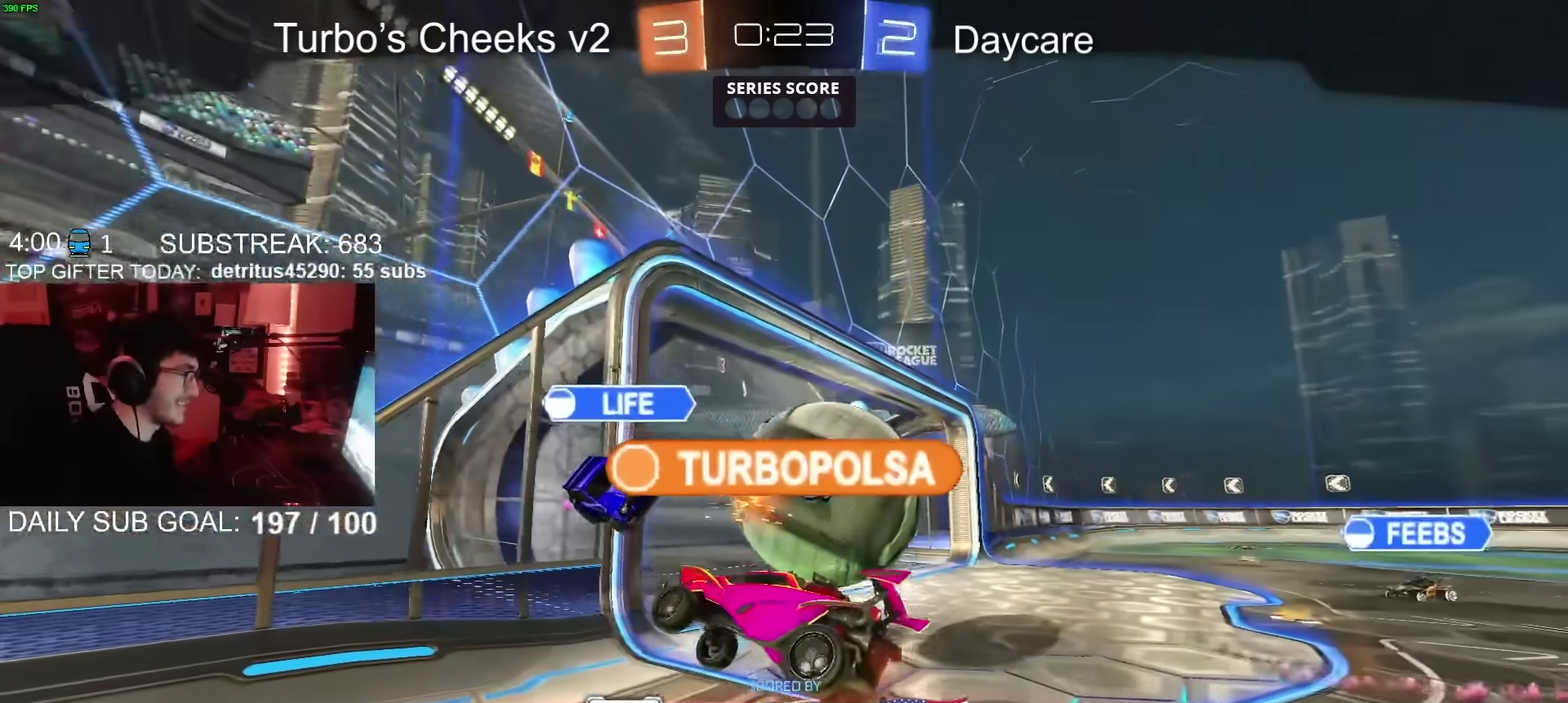
{"buttons": [], "left_stick": "center", "right_stick": "center", "events": []}
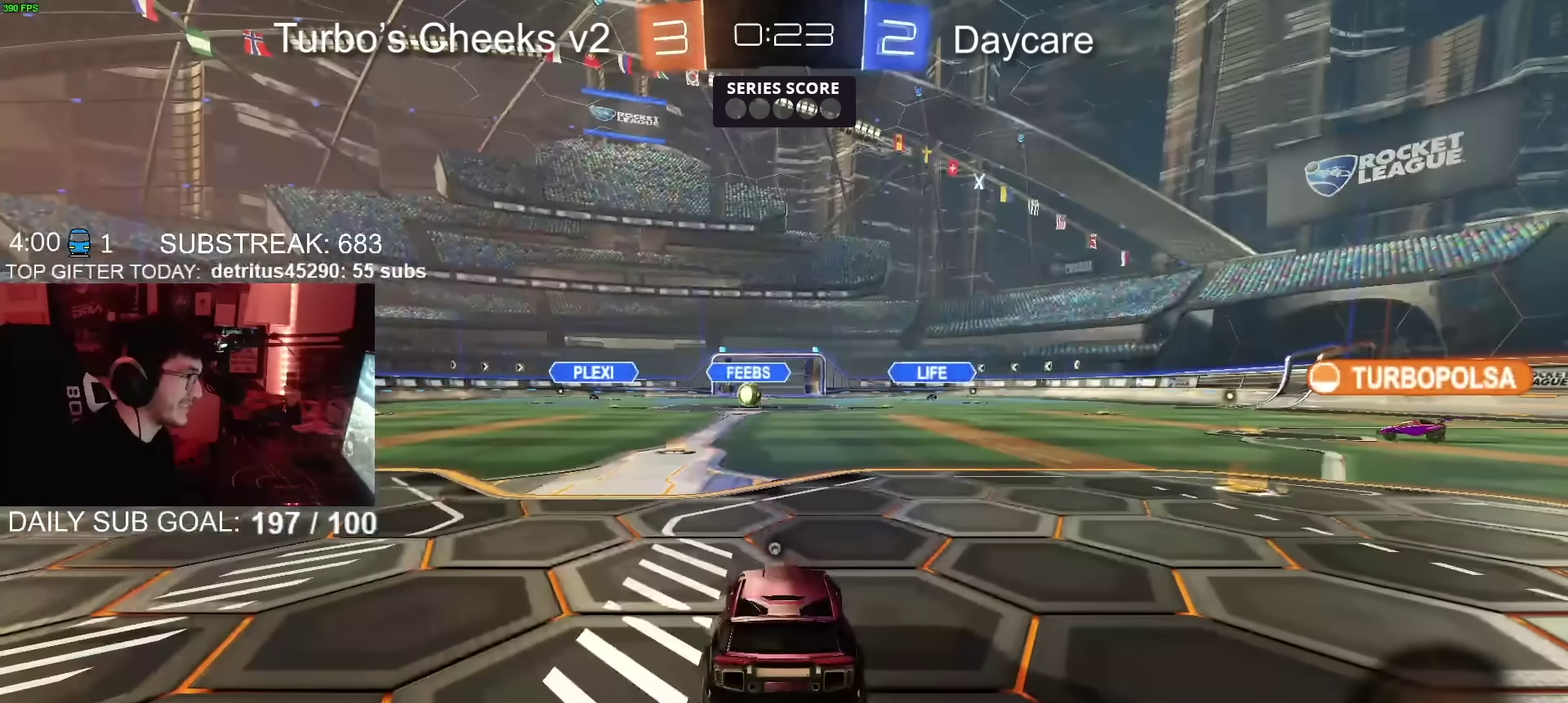
{"buttons": [], "left_stick": "center", "right_stick": "center", "events": []}
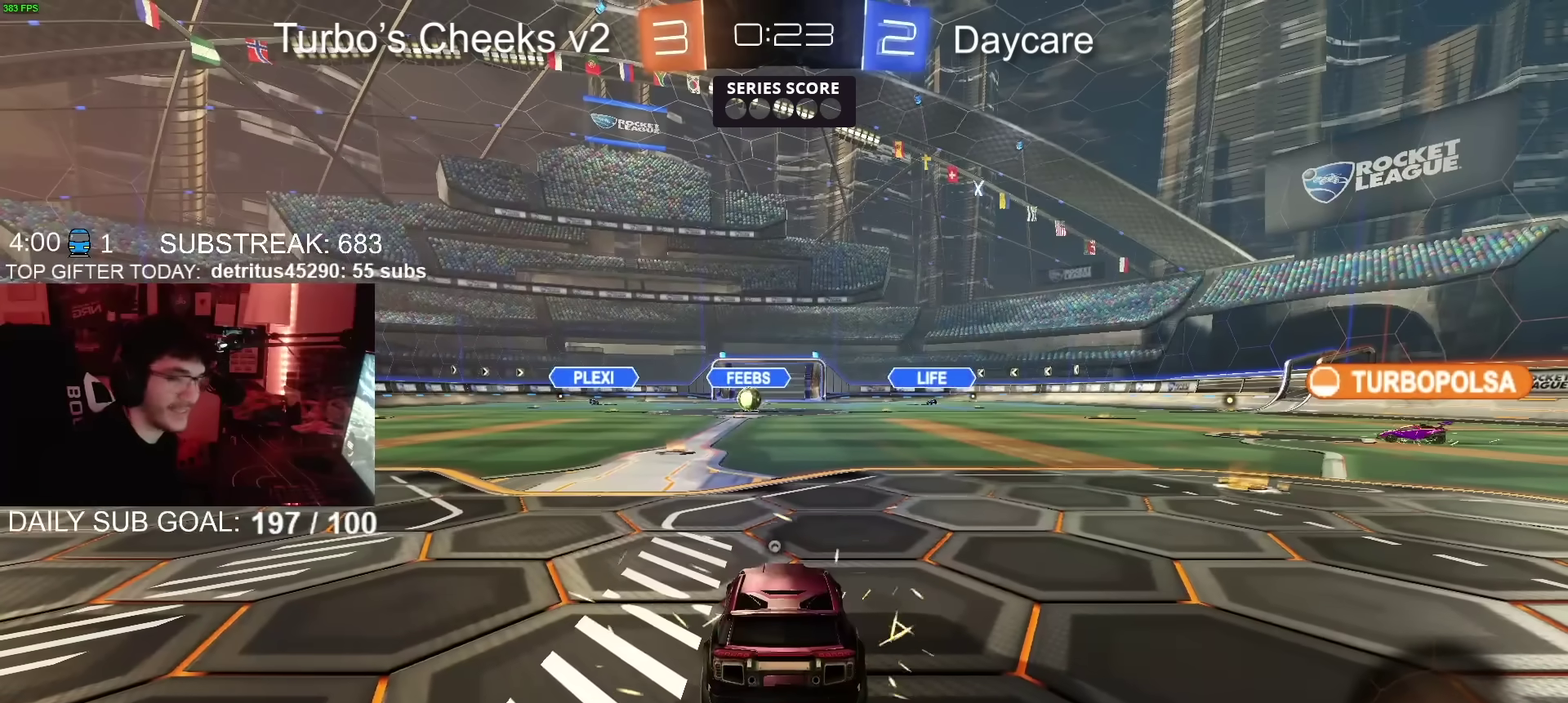
{"buttons": [], "left_stick": "center", "right_stick": "center", "events": []}
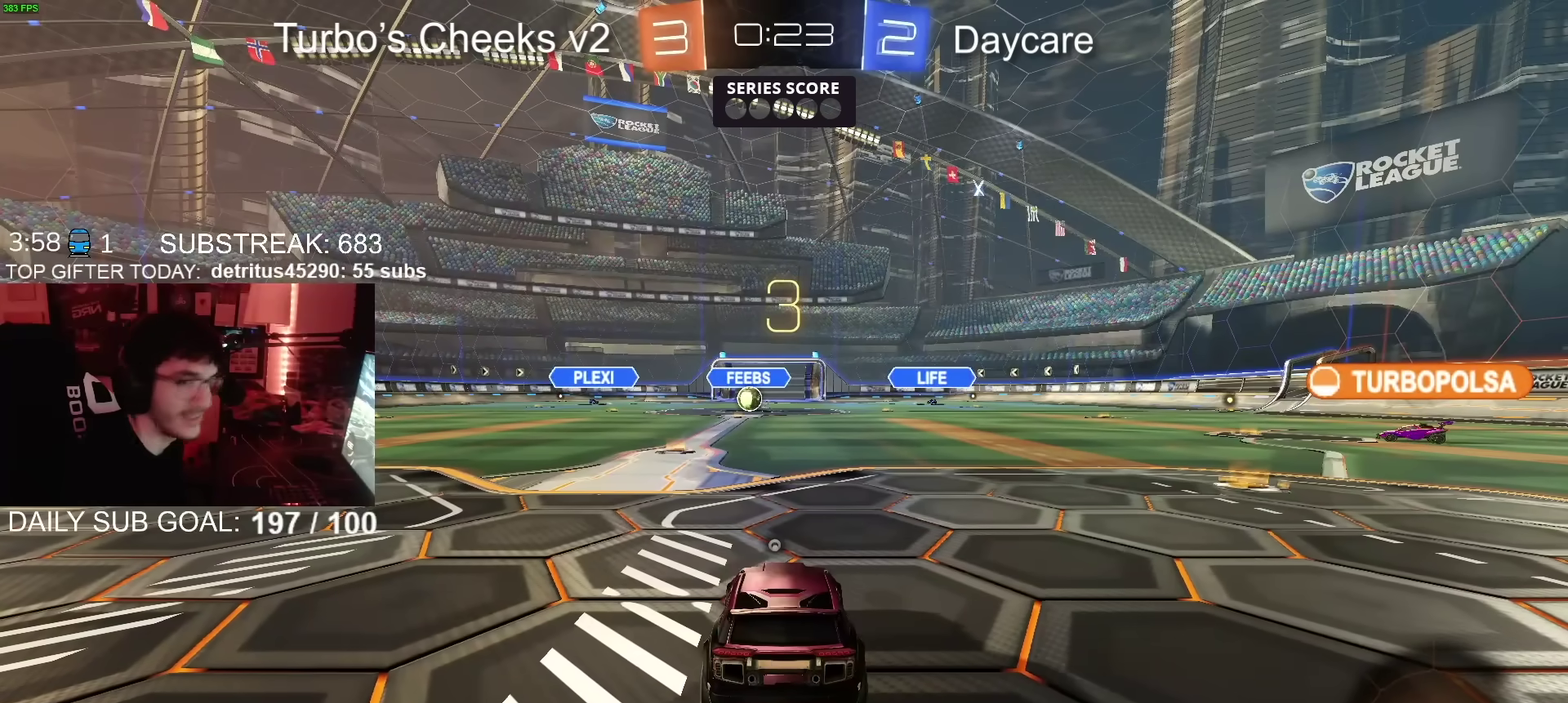
{"buttons": ["R2"], "left_stick": "center", "right_stick": "center", "events": [[334, "R2", "down"]]}
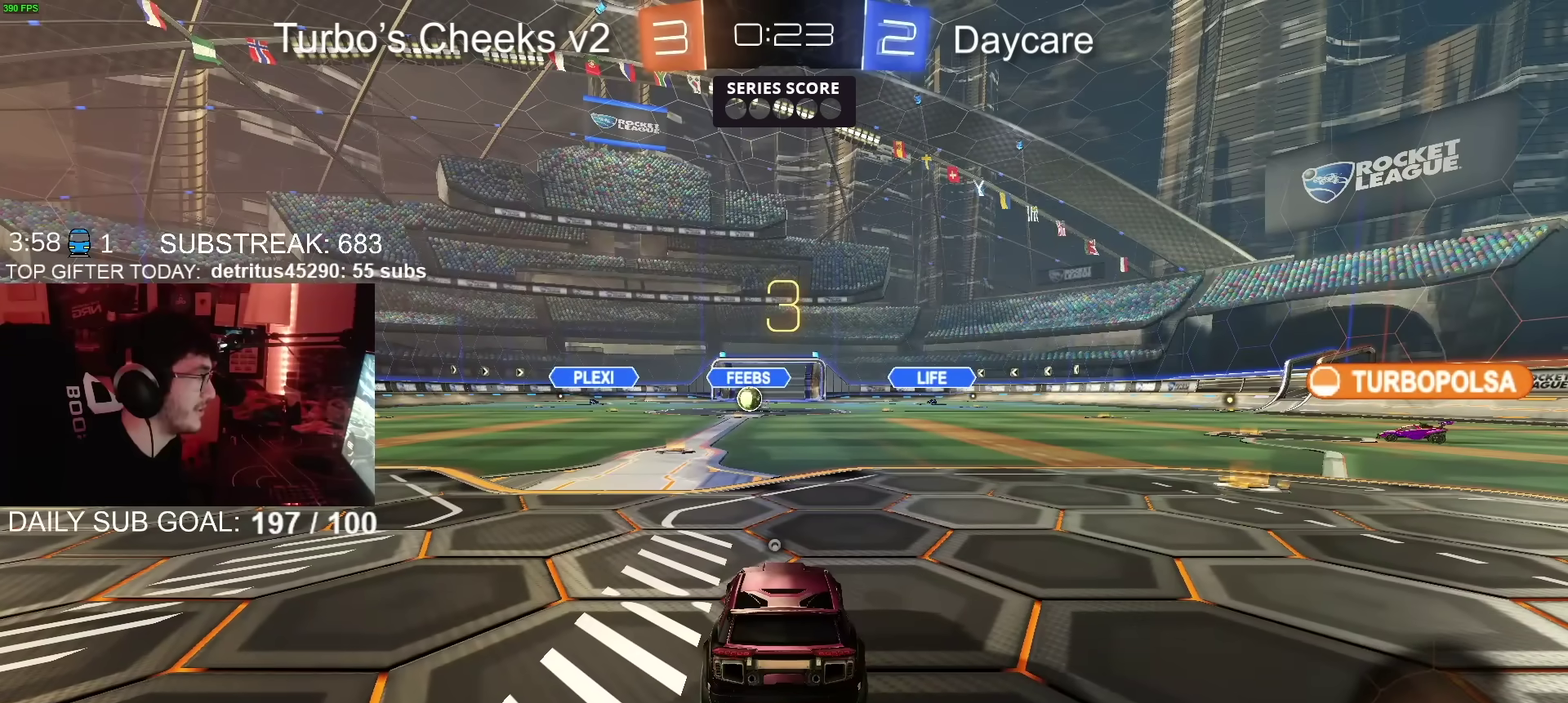
{"buttons": ["R2"], "left_stick": "center", "right_stick": "center", "events": []}
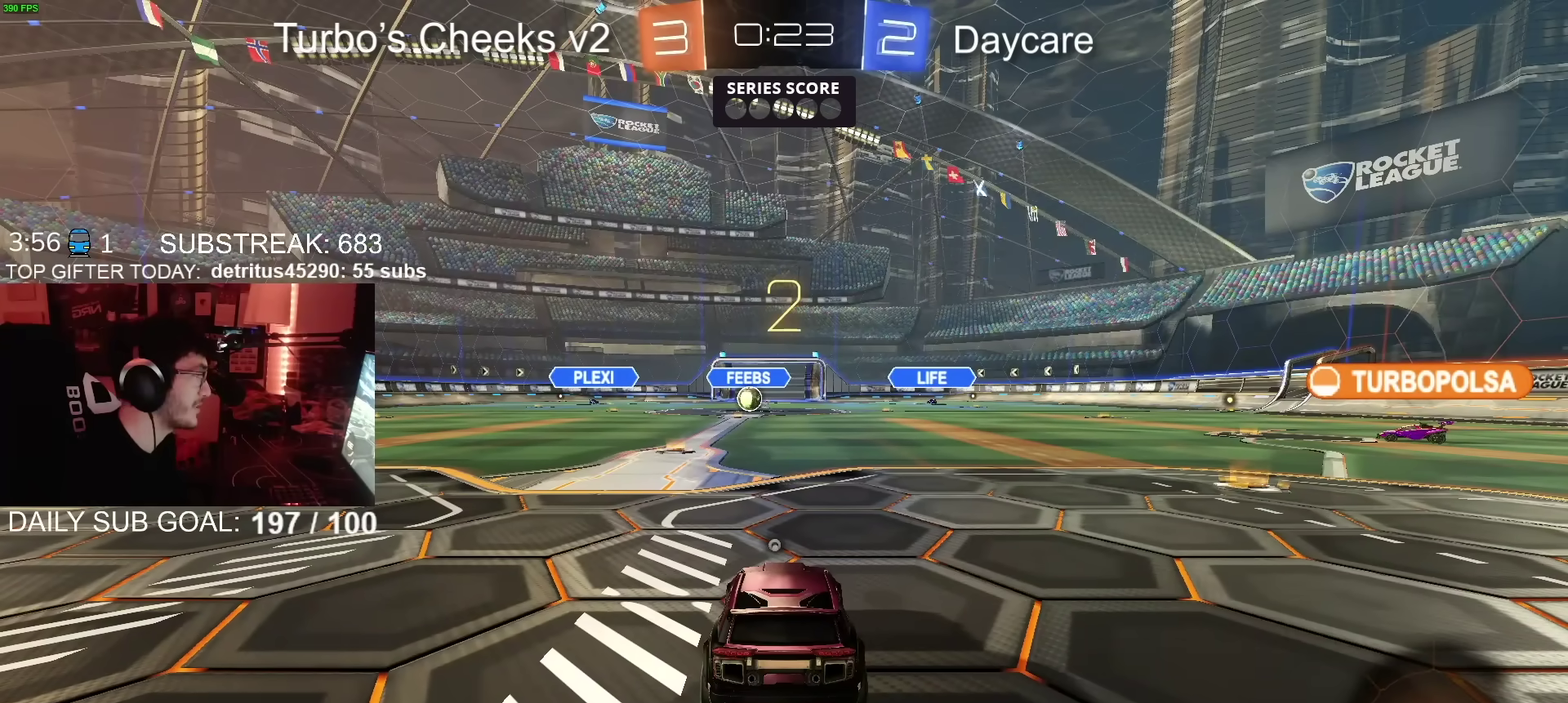
{"buttons": ["R2"], "left_stick": "left", "right_stick": "center", "events": [[167, "left_stick", "left"], [300, "left_stick", "center"], [434, "left_stick", "left"]]}
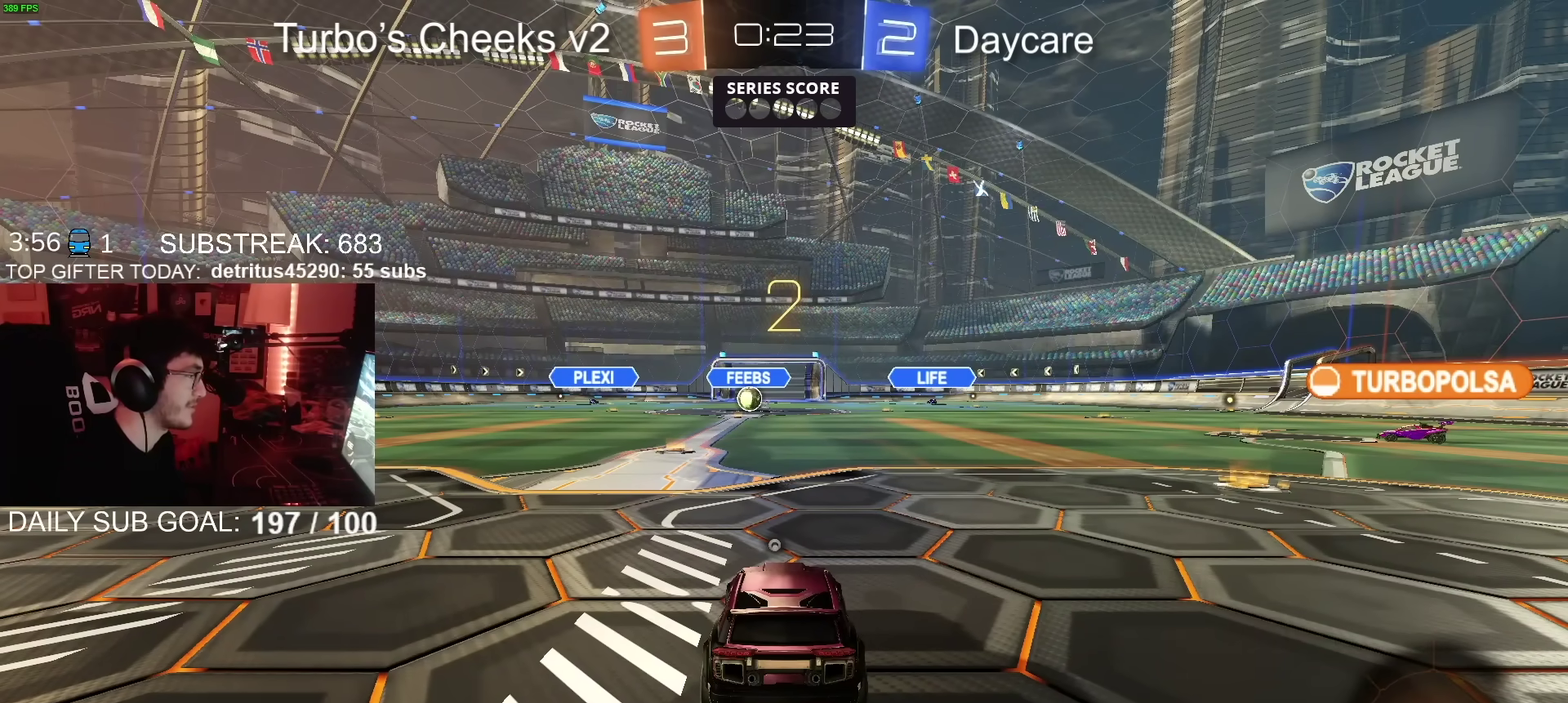
{"buttons": ["R2"], "left_stick": "left", "right_stick": "center", "events": [[17, "left_stick", "center"], [167, "left_stick", "left"]]}
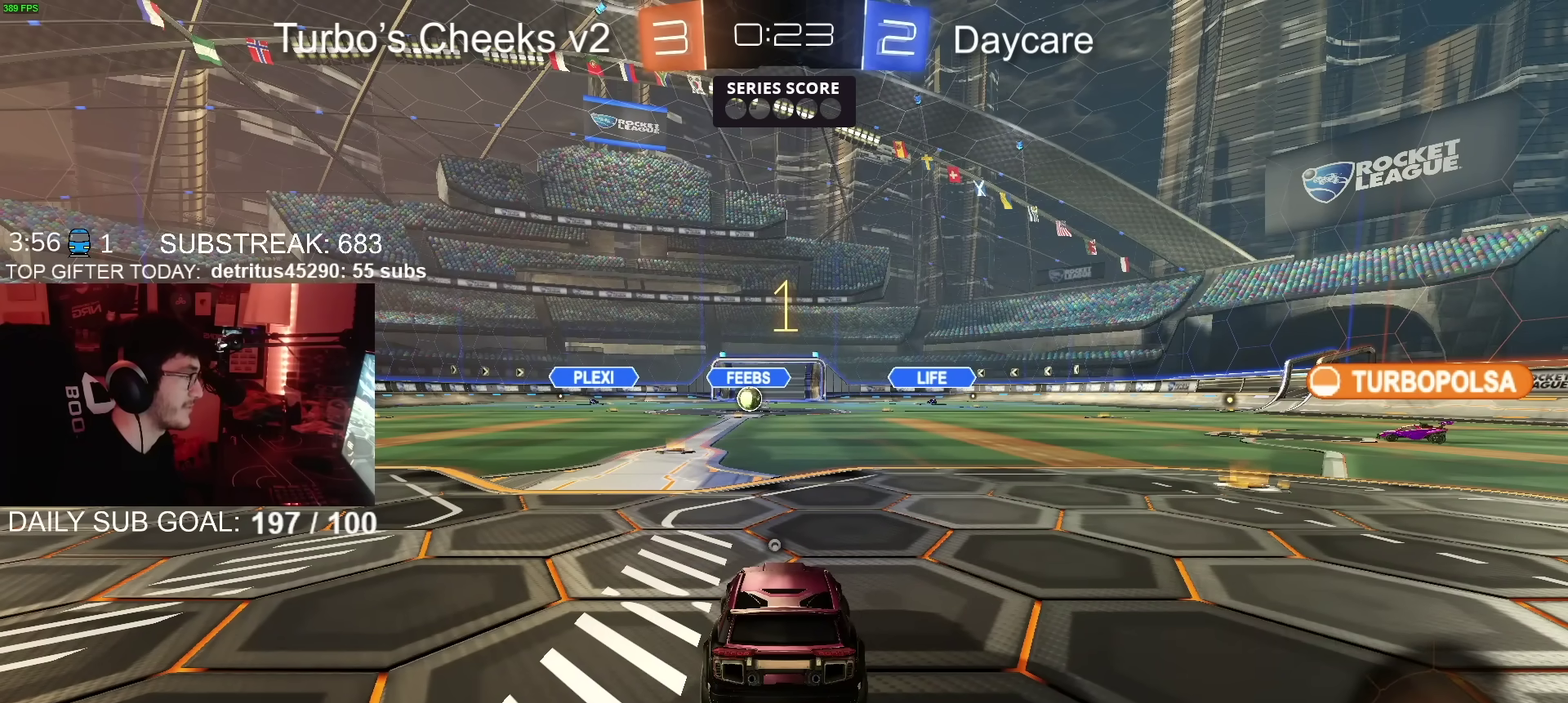
{"buttons": [], "left_stick": "left", "right_stick": "center", "events": [[384, "R2", "up"]]}
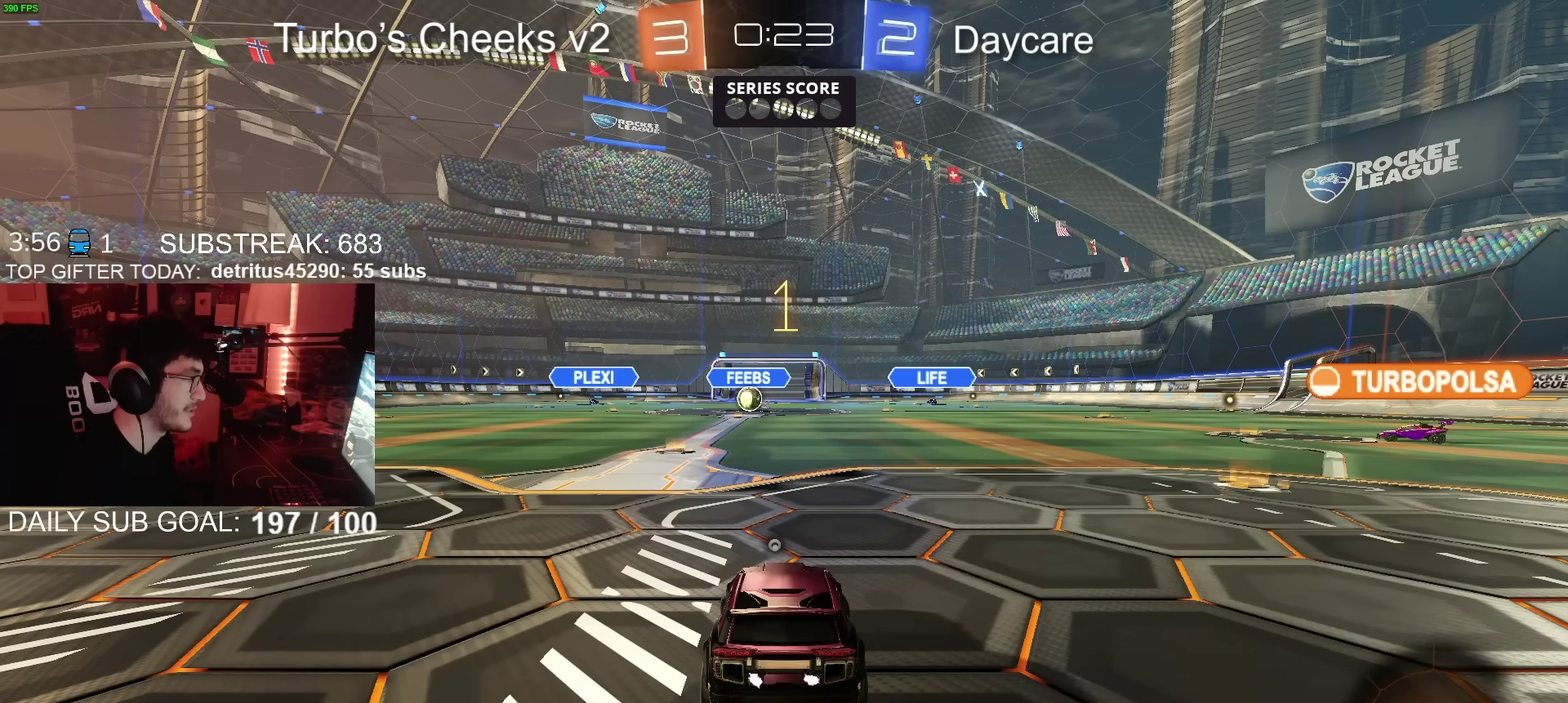
{"buttons": ["TRIANGLE", "R2"], "left_stick": "left", "right_stick": "center", "events": [[151, "R2", "down"], [501, "TRIANGLE", "down"]]}
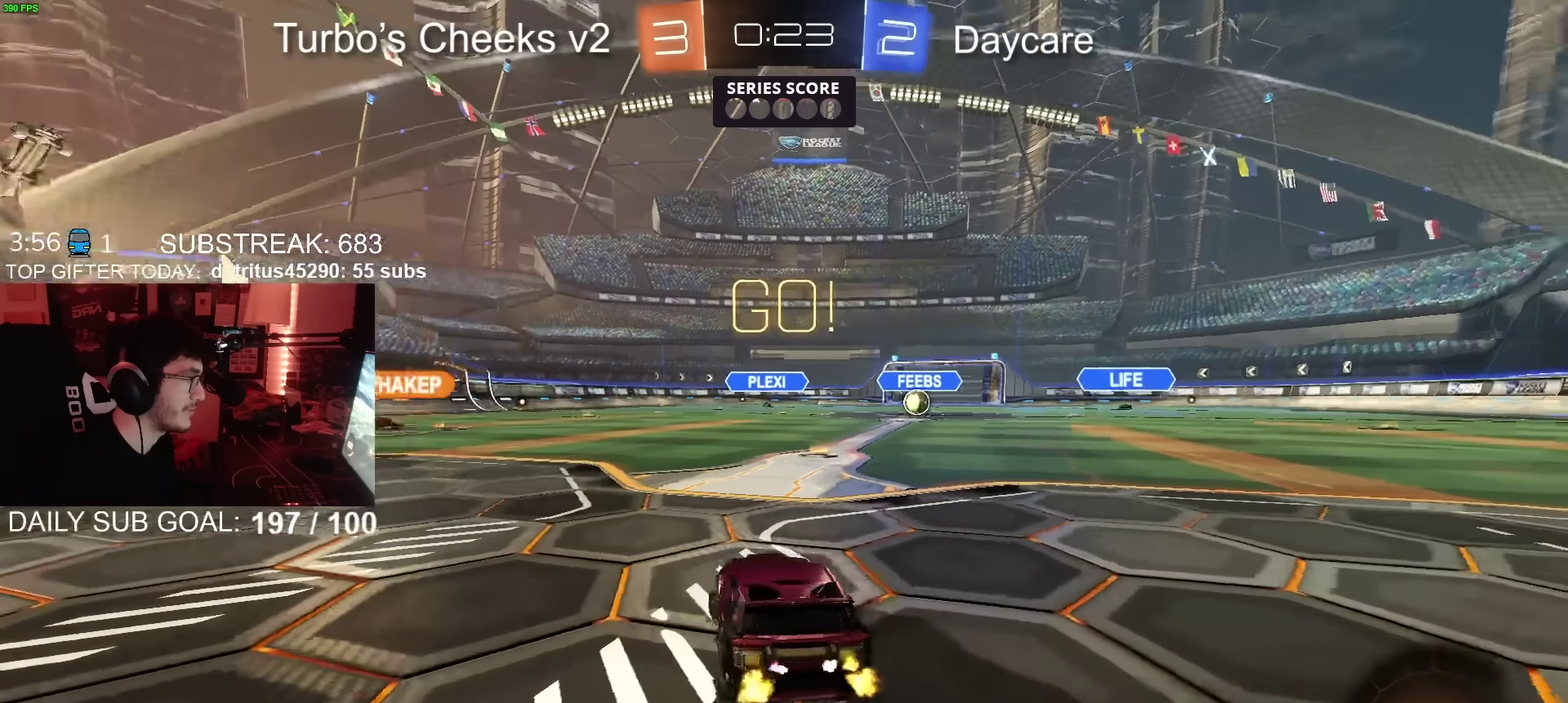
{"buttons": ["R2"], "left_stick": "right", "right_stick": "center", "events": [[67, "left_stick", "center"], [100, "TRIANGLE", "up"], [334, "left_stick", "right"]]}
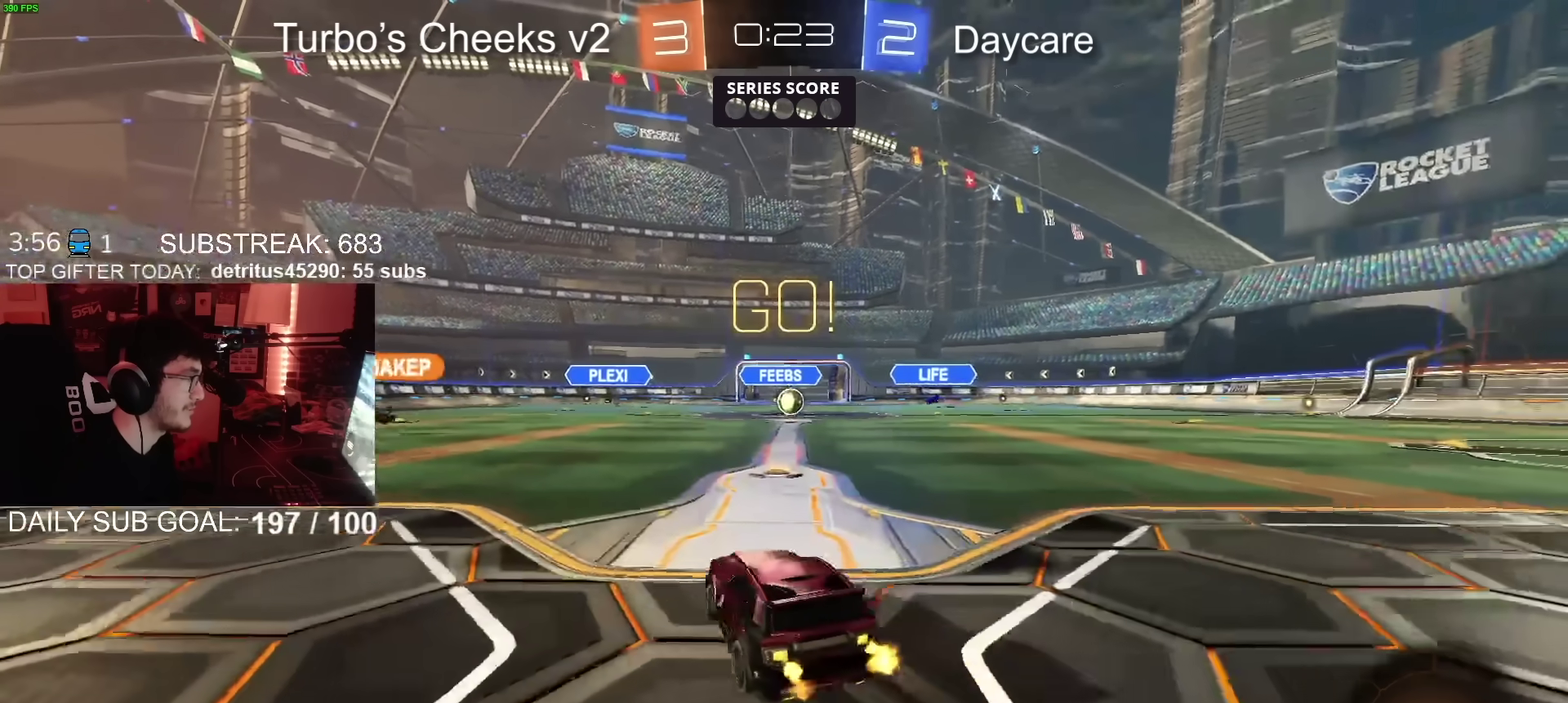
{"buttons": ["R2"], "left_stick": "center", "right_stick": "center", "events": [[34, "R2", "up"], [117, "L2", "down"], [134, "R2", "down"], [134, "left_stick", "up-right"], [167, "L2", "up"], [217, "left_stick", "center"], [284, "left_stick", "left"], [468, "left_stick", "center"]]}
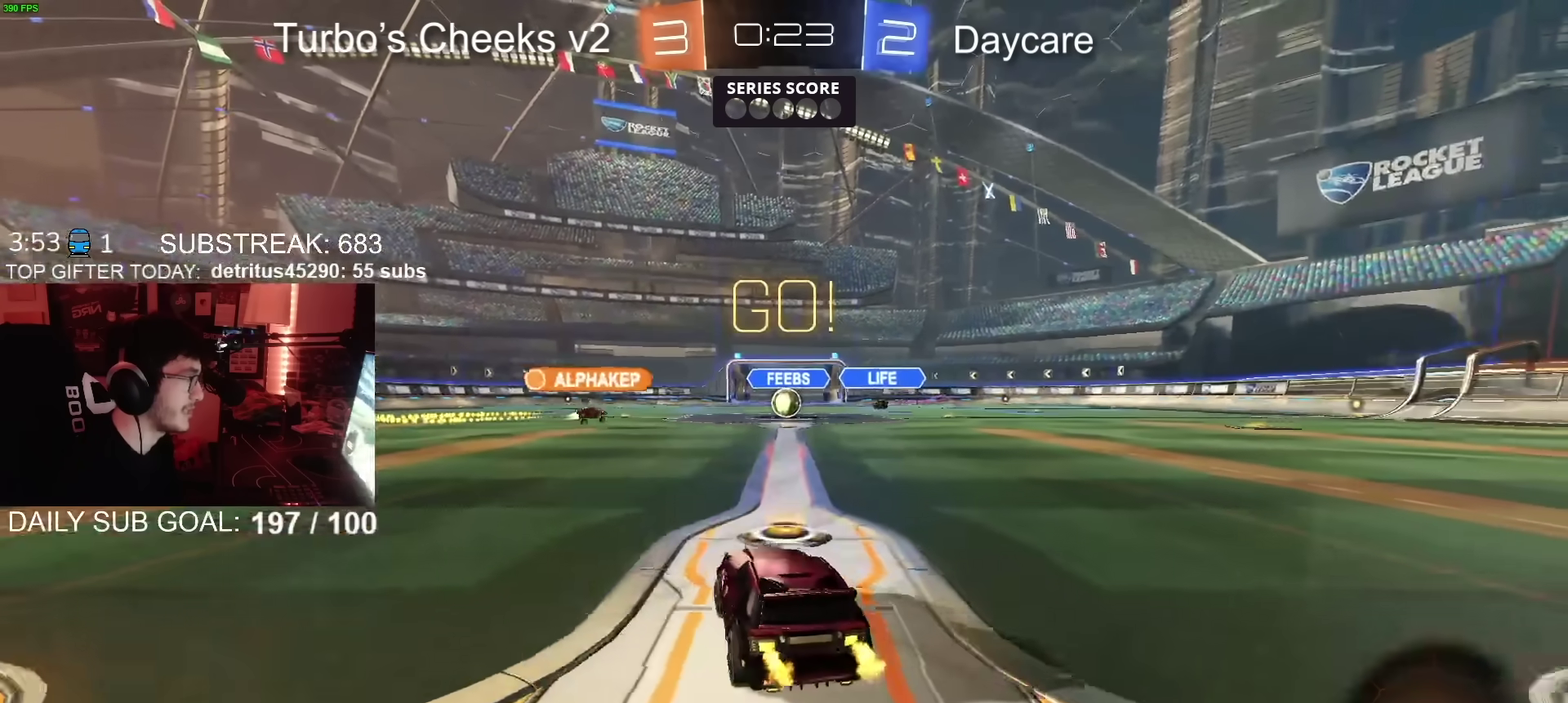
{"buttons": ["R2"], "left_stick": "center", "right_stick": "center", "events": [[167, "R2", "up"], [284, "left_stick", "up-right"], [384, "R2", "down"], [484, "left_stick", "center"]]}
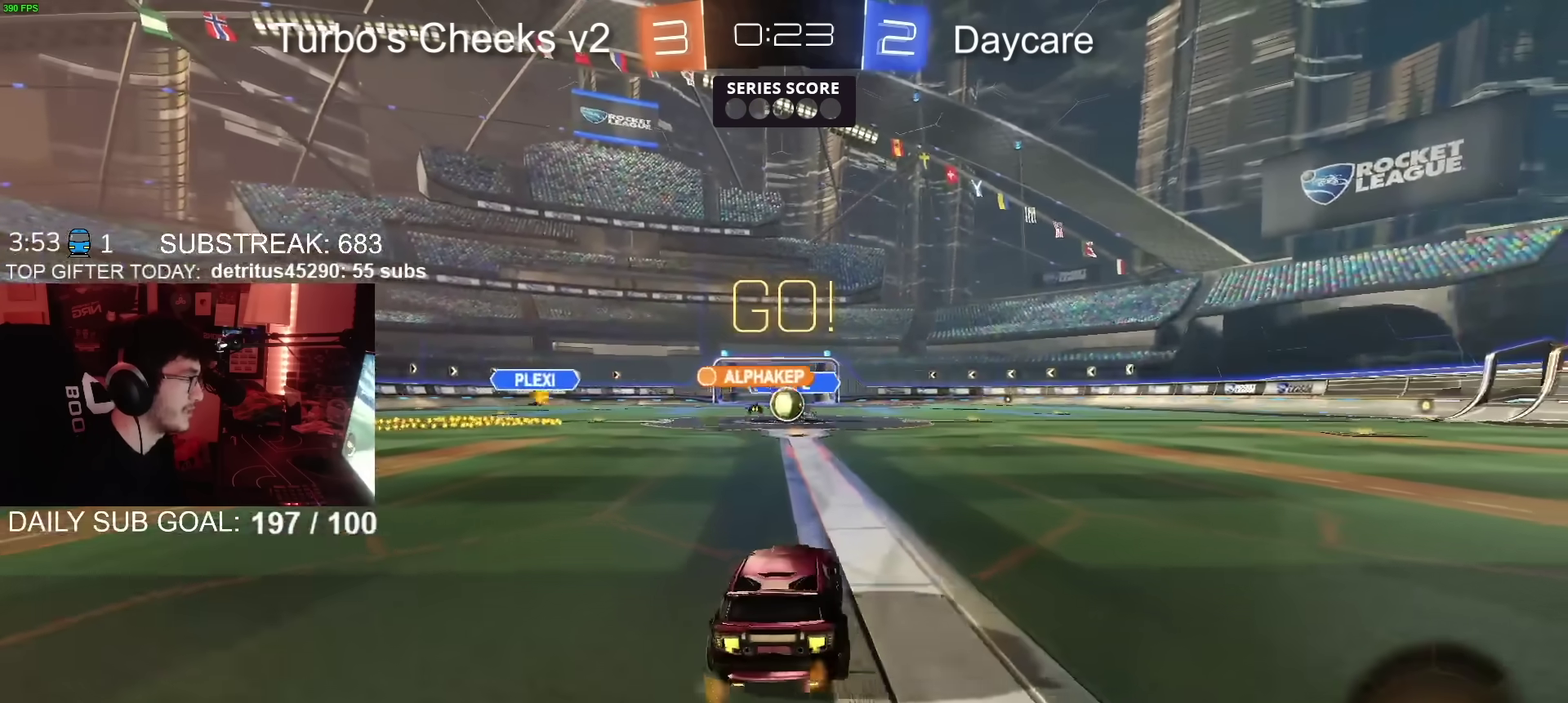
{"buttons": ["R2"], "left_stick": "left", "right_stick": "center", "events": [[67, "left_stick", "left"], [184, "left_stick", "center"], [234, "left_stick", "left"]]}
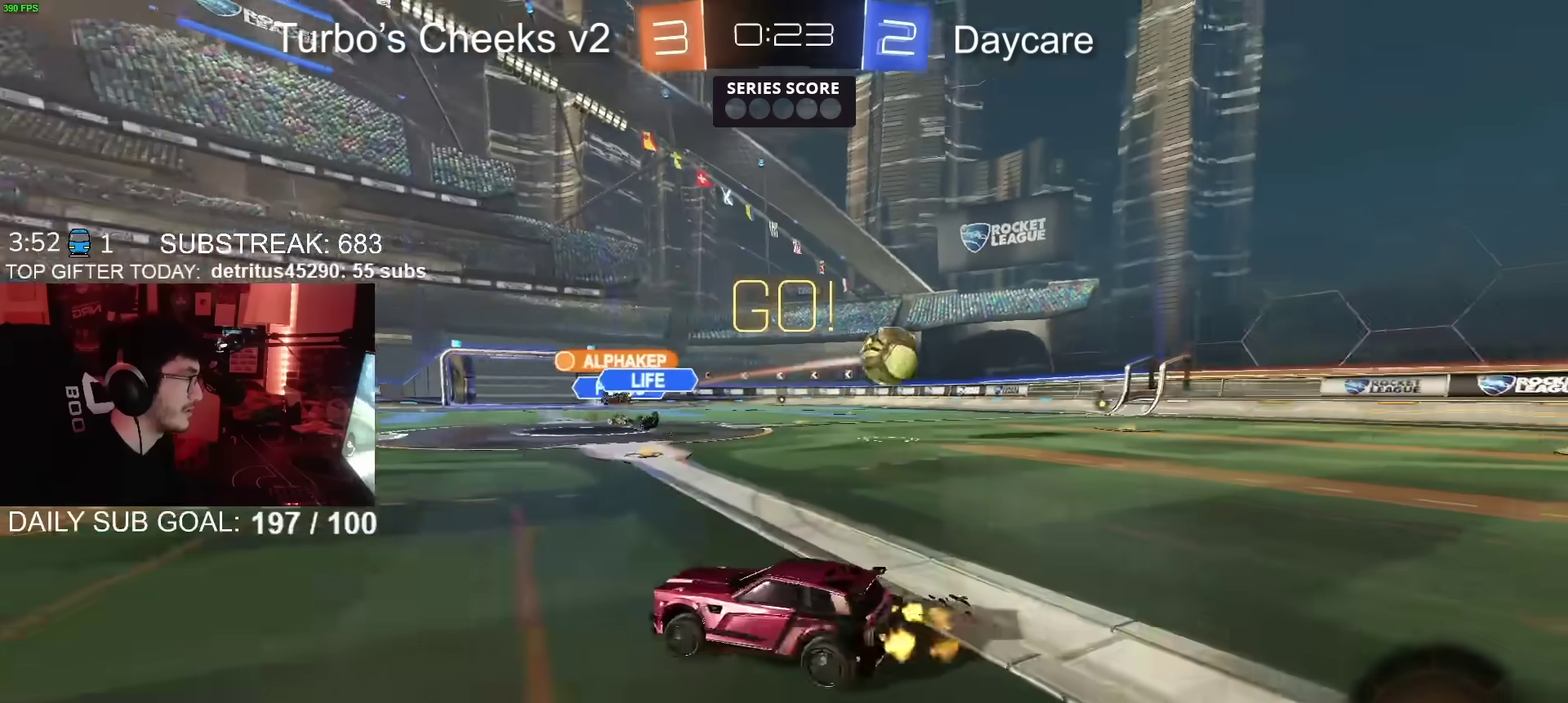
{"buttons": ["CIRCLE", "R2"], "left_stick": "up-left", "right_stick": "center"}
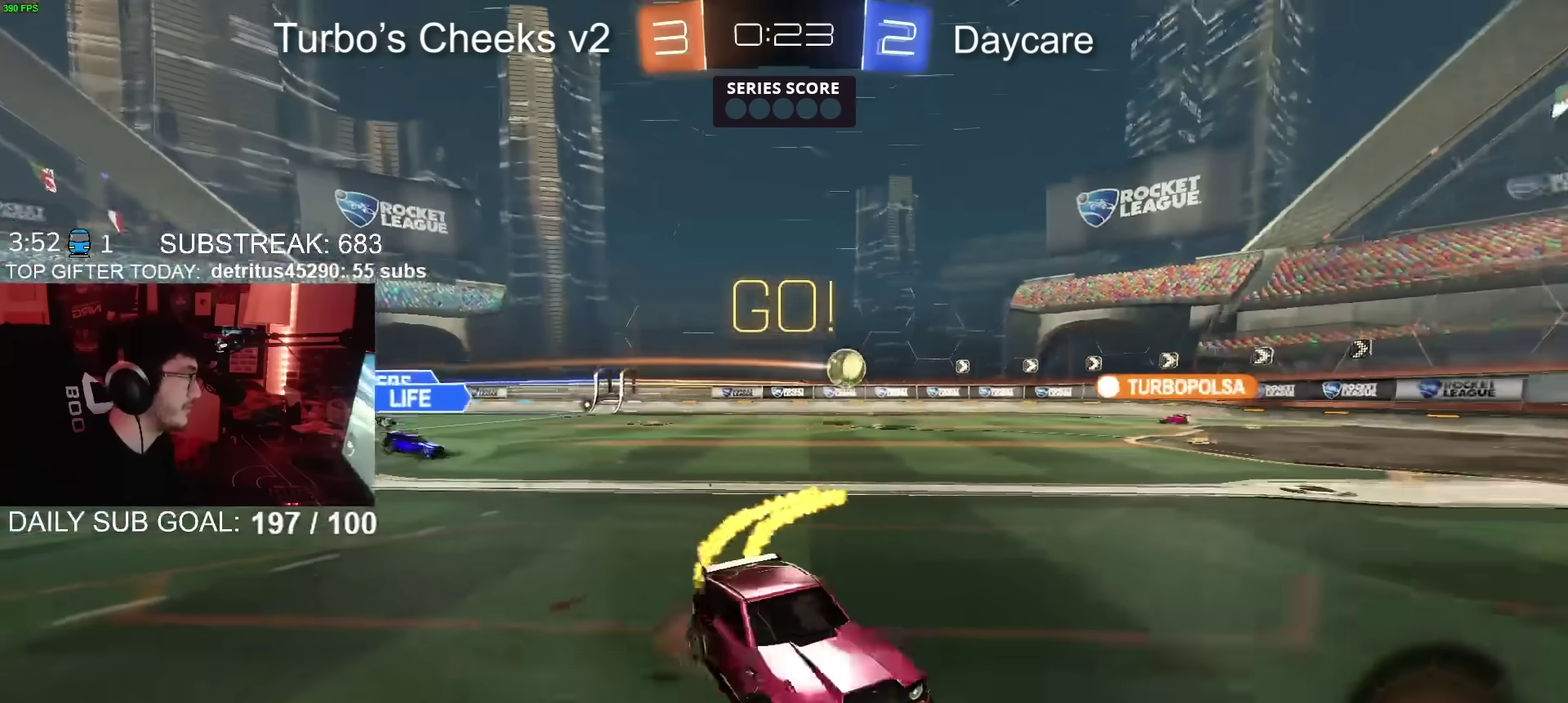
{"buttons": ["R2"], "left_stick": "down-left", "right_stick": "center"}
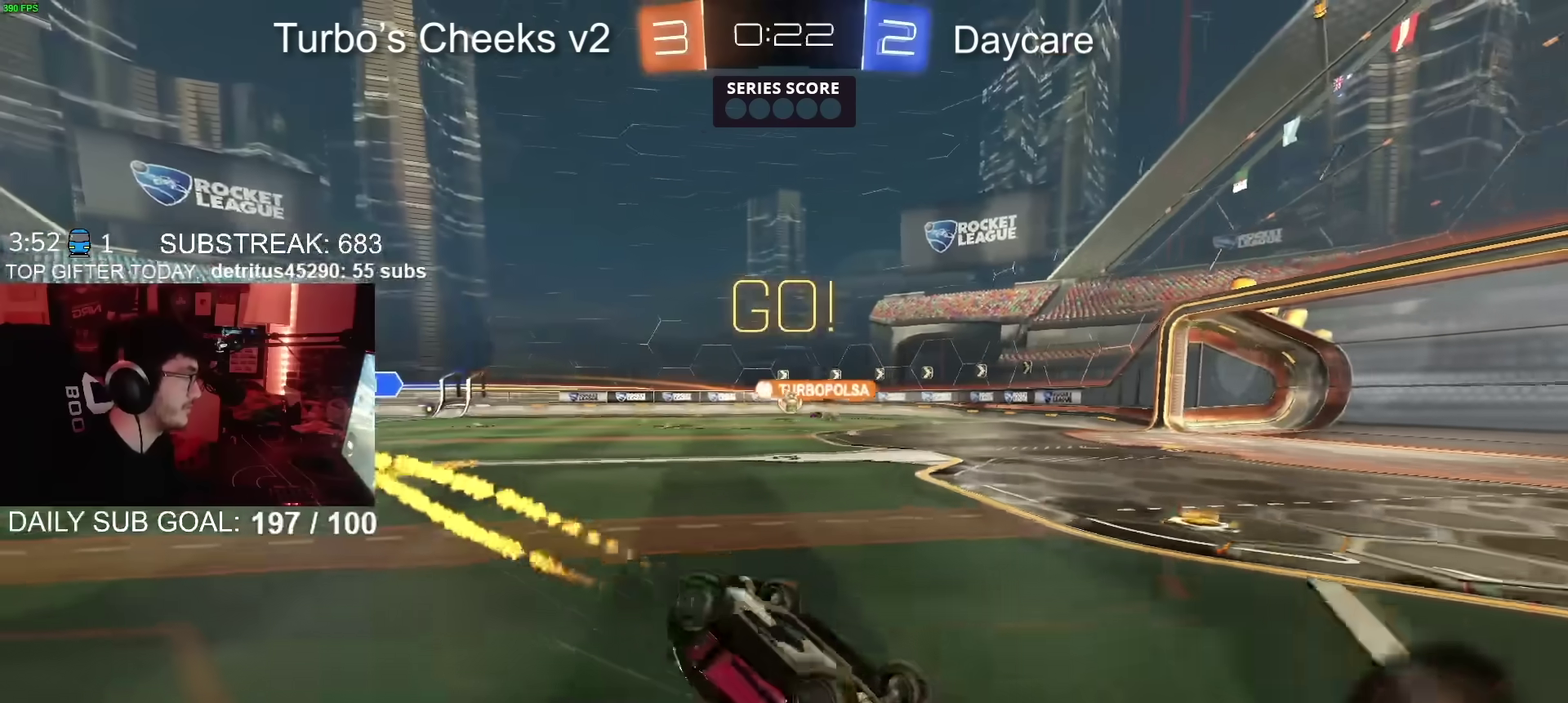
{"buttons": ["R2"], "left_stick": "center", "right_stick": "center", "events": [[133, "TRIANGLE", "down"], [267, "TRIANGLE", "up"], [350, "left_stick", "center"]]}
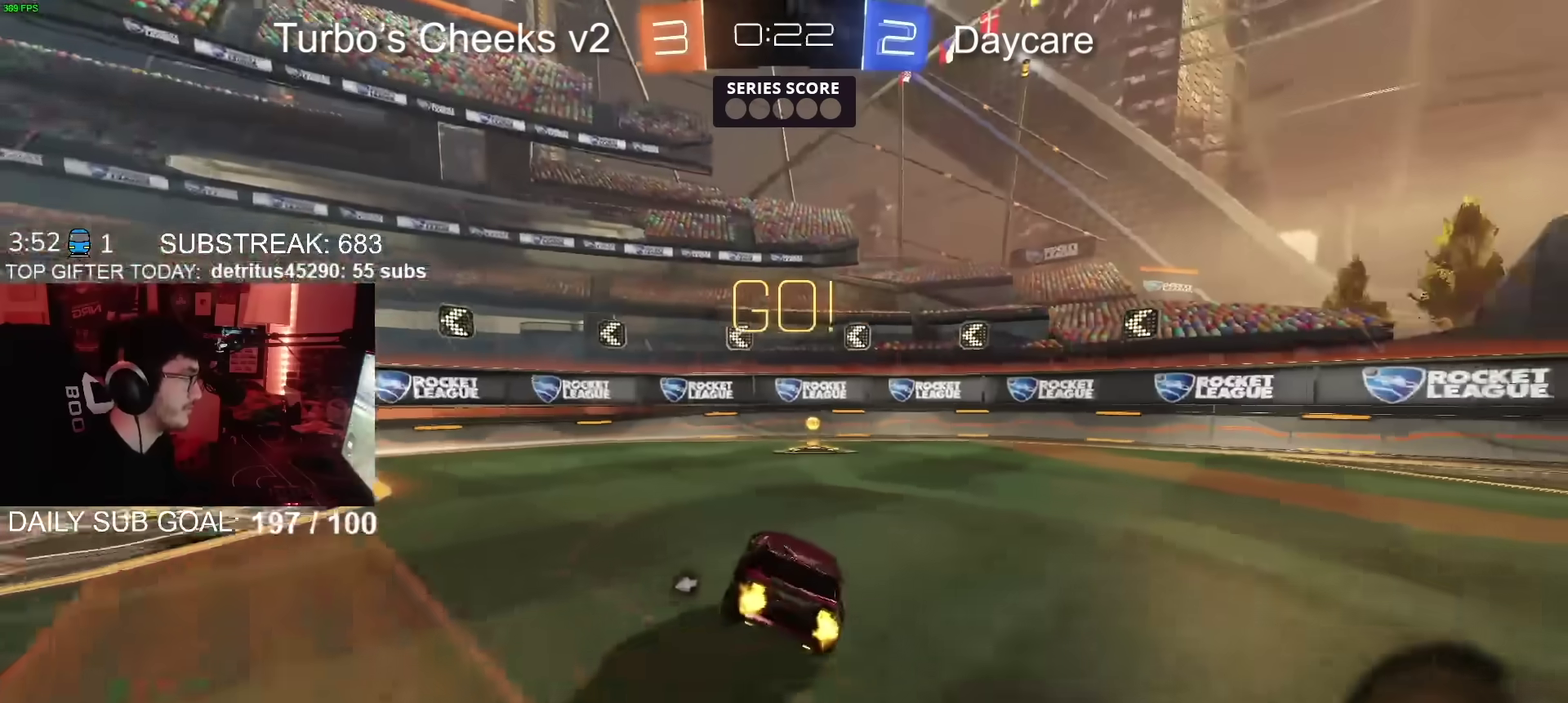
{"buttons": ["R2"], "left_stick": "left", "right_stick": "center", "events": [[84, "left_stick", "right"], [184, "TRIANGLE", "down"], [217, "left_stick", "up-right"], [251, "TRIANGLE", "up"], [284, "left_stick", "left"]]}